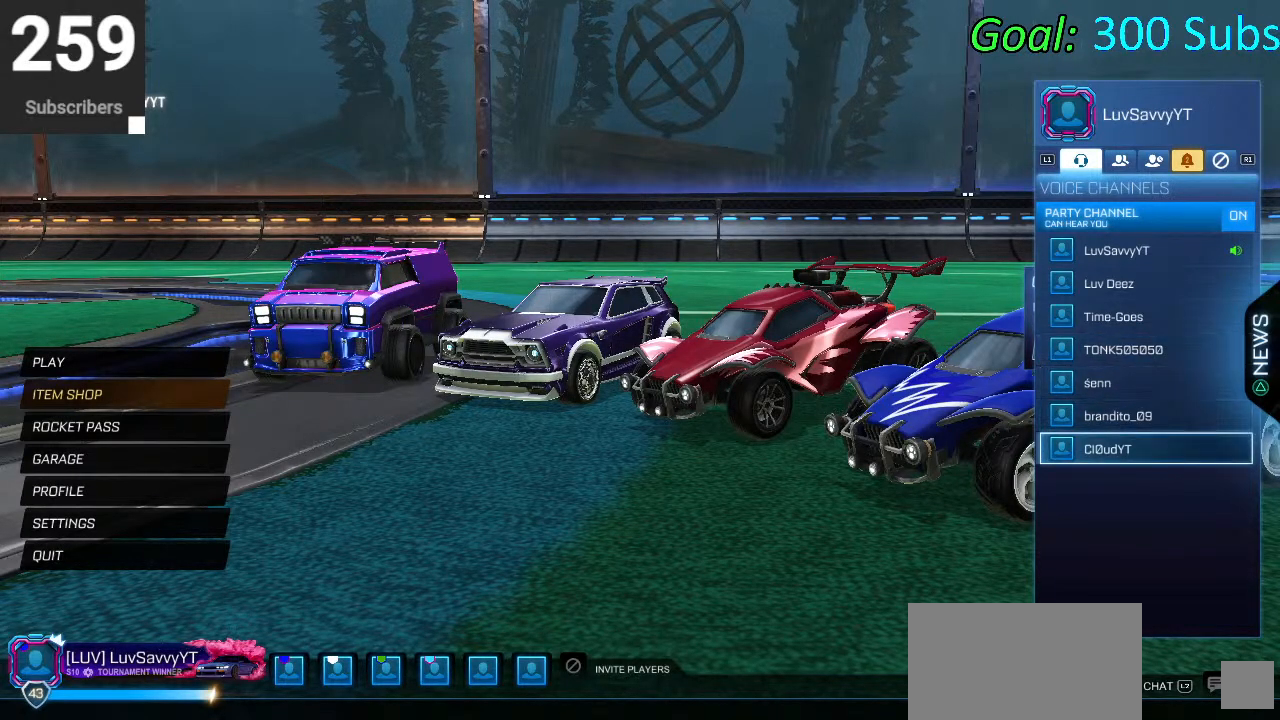
Gameplay with a controller (PlayStation layout); each line is a JSON object with the inputs held at the frame after it. "events" lists button and stick changes between this image and that frame as [ms after this image, input, new state], when the widget could be followed in between.
{"buttons": ["DPAD_UP"], "left_stick": "center", "right_stick": "center", "events": [[200, "DPAD_UP", "down"]]}
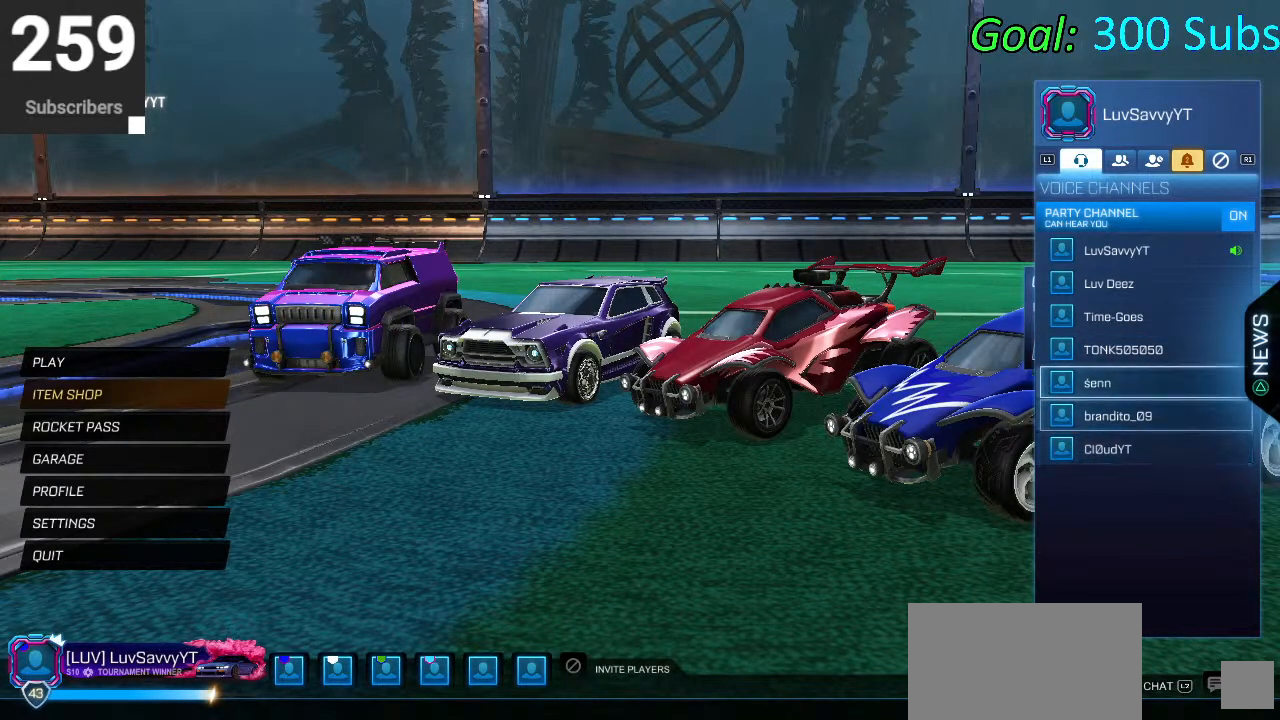
{"buttons": [], "left_stick": "center", "right_stick": "center", "events": [[217, "R1", "down"], [250, "DPAD_UP", "up"], [333, "R1", "up"]]}
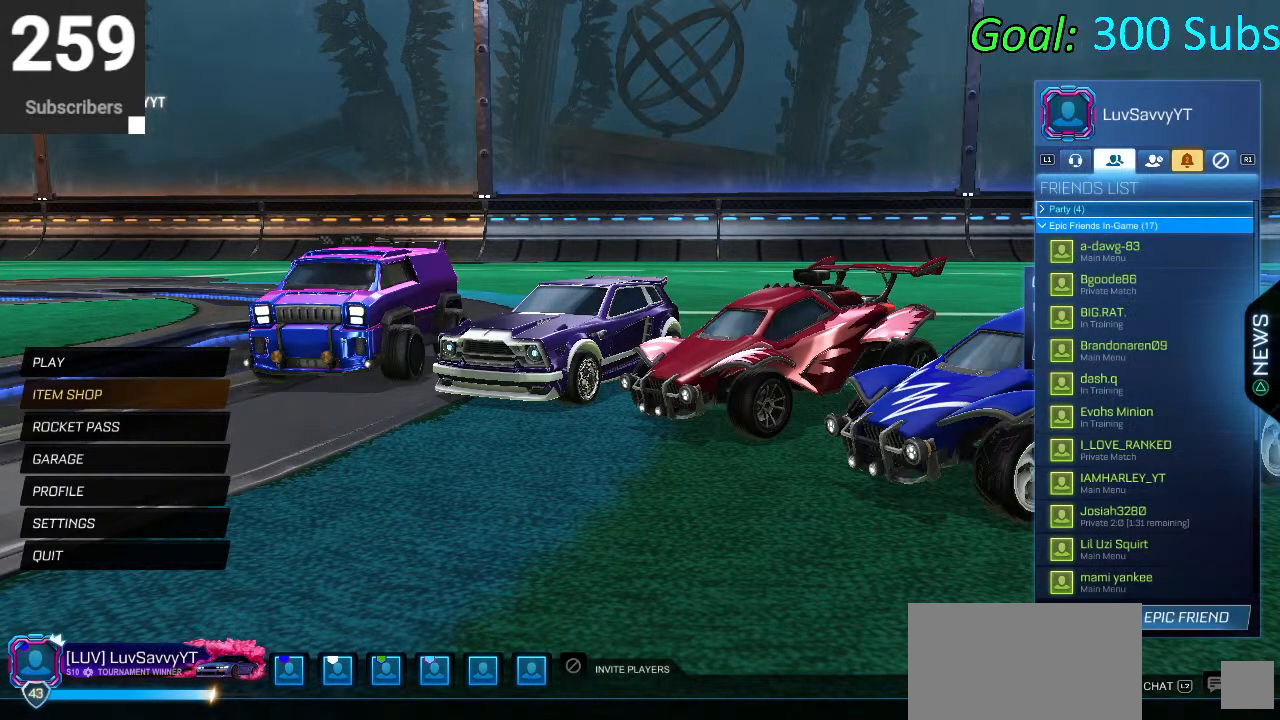
{"buttons": [], "left_stick": "center", "right_stick": "center", "events": []}
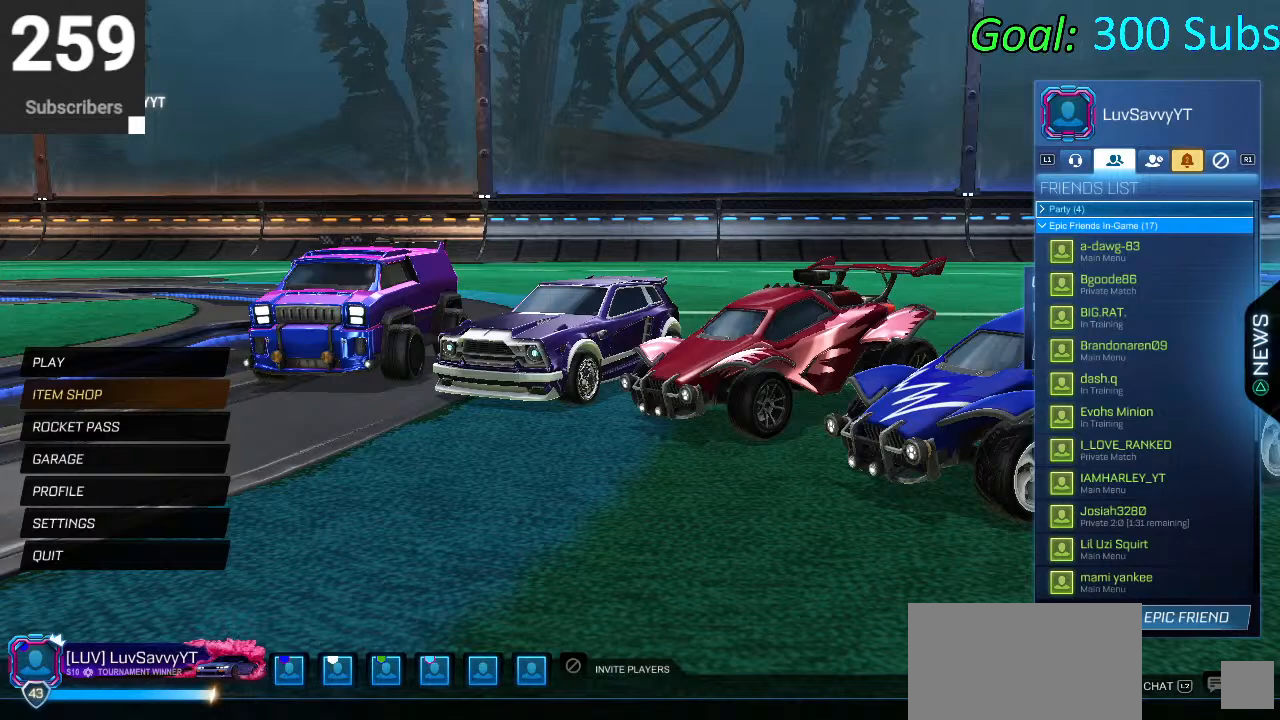
{"buttons": [], "left_stick": "center", "right_stick": "center", "events": []}
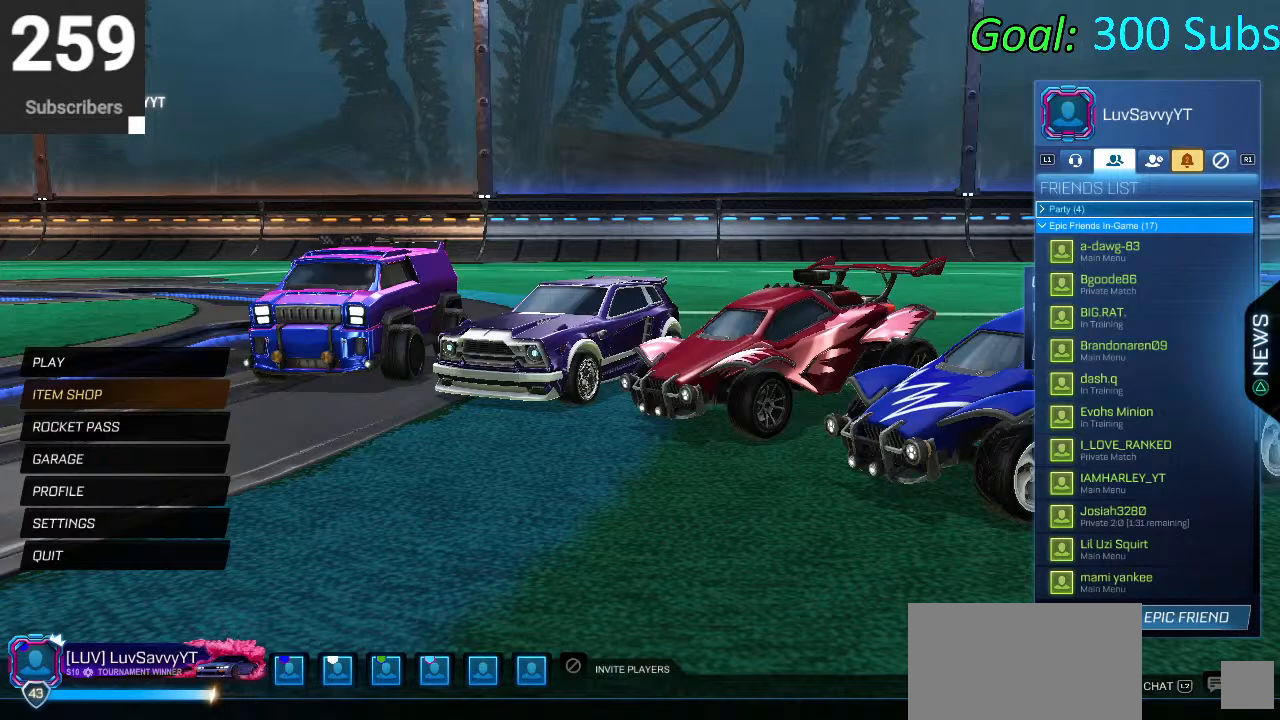
{"buttons": [], "left_stick": "center", "right_stick": "center", "events": []}
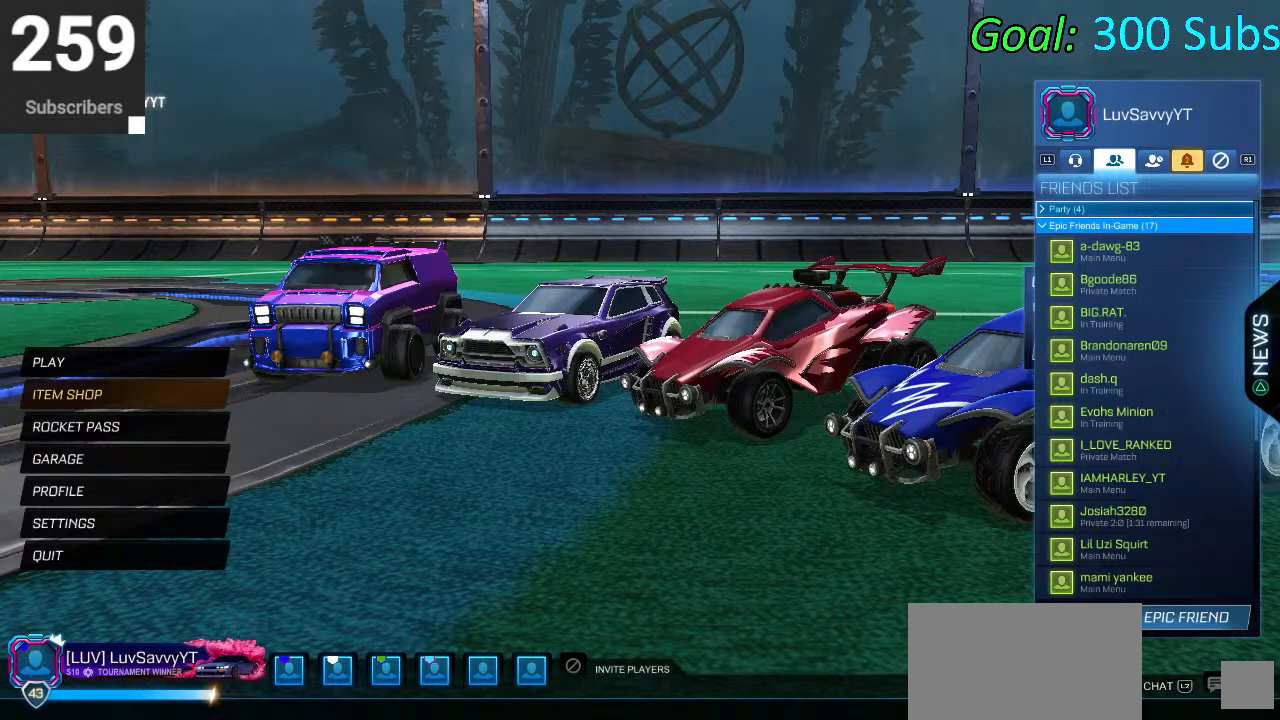
{"buttons": [], "left_stick": "center", "right_stick": "center", "events": []}
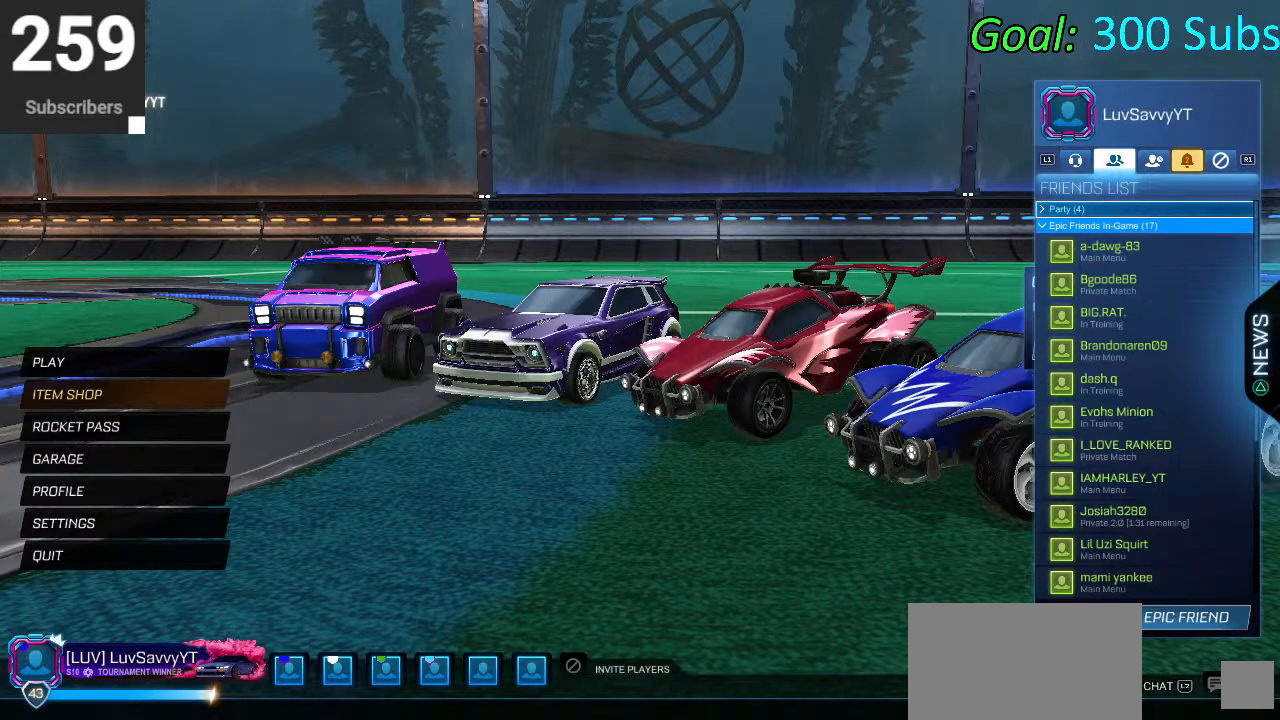
{"buttons": [], "left_stick": "center", "right_stick": "center", "events": []}
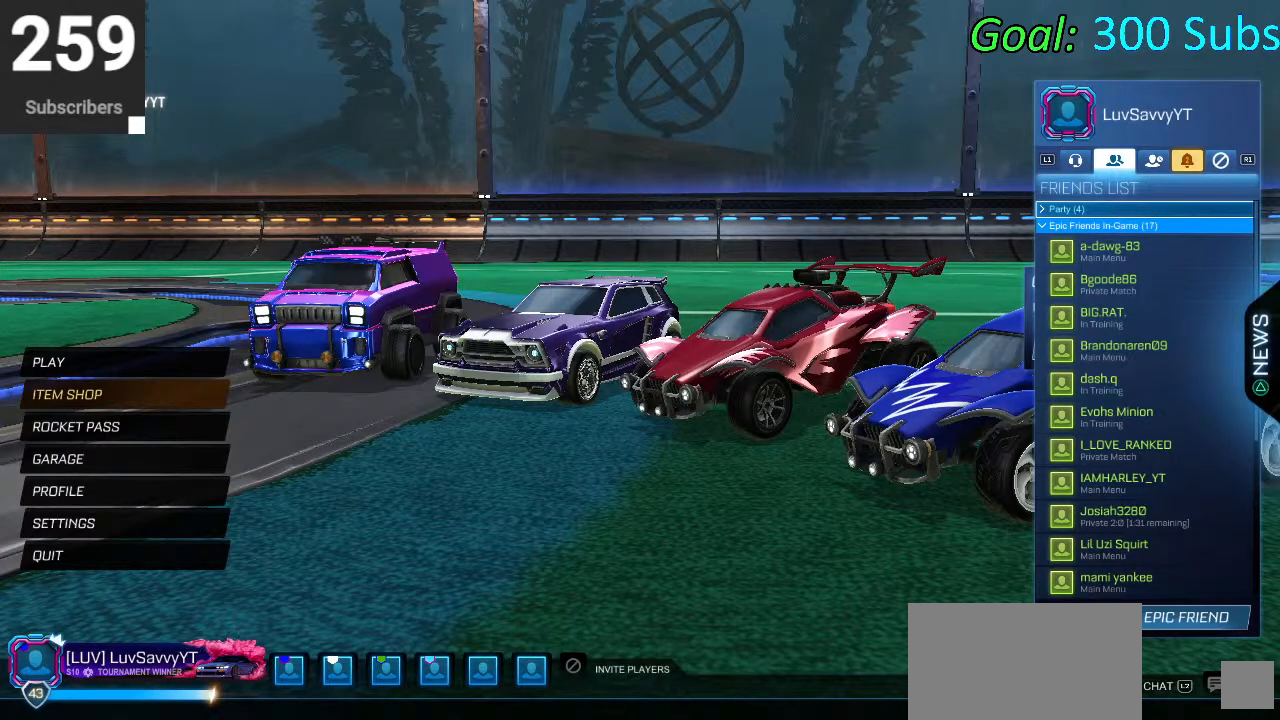
{"buttons": [], "left_stick": "center", "right_stick": "center", "events": []}
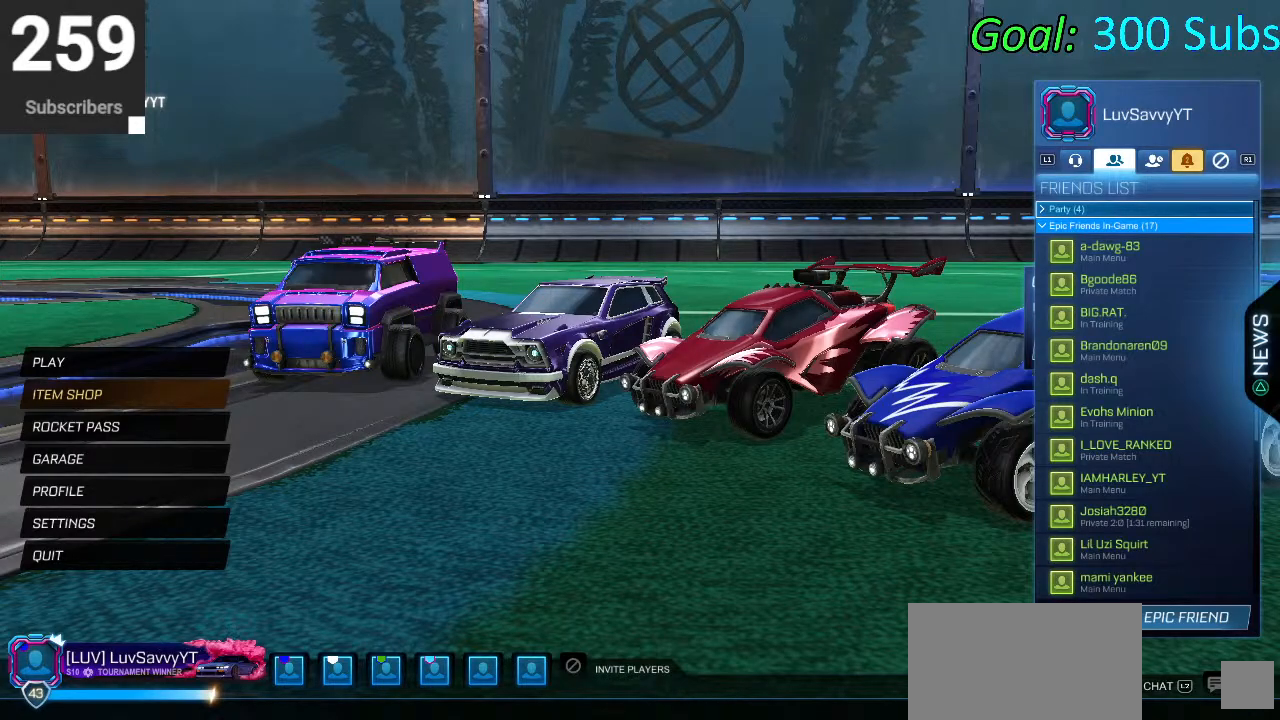
{"buttons": [], "left_stick": "center", "right_stick": "center", "events": []}
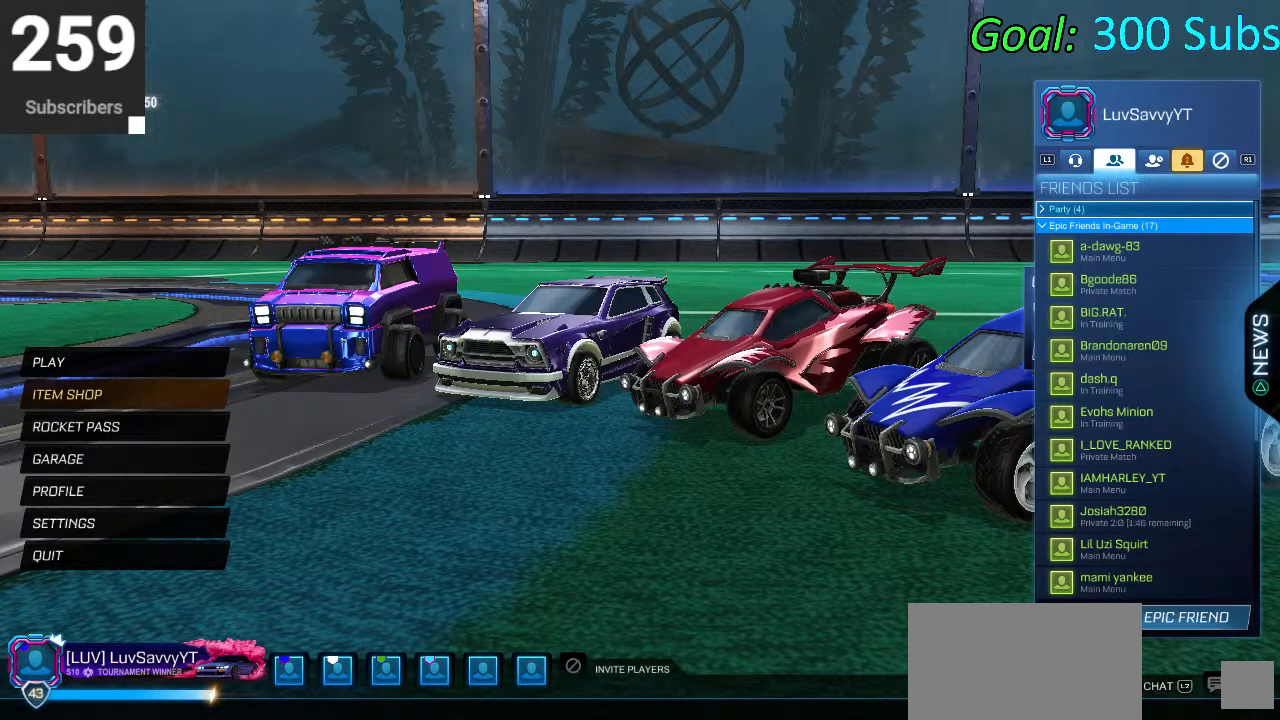
{"buttons": [], "left_stick": "center", "right_stick": "center", "events": [[17, "DPAD_DOWN", "down"], [483, "DPAD_DOWN", "up"]]}
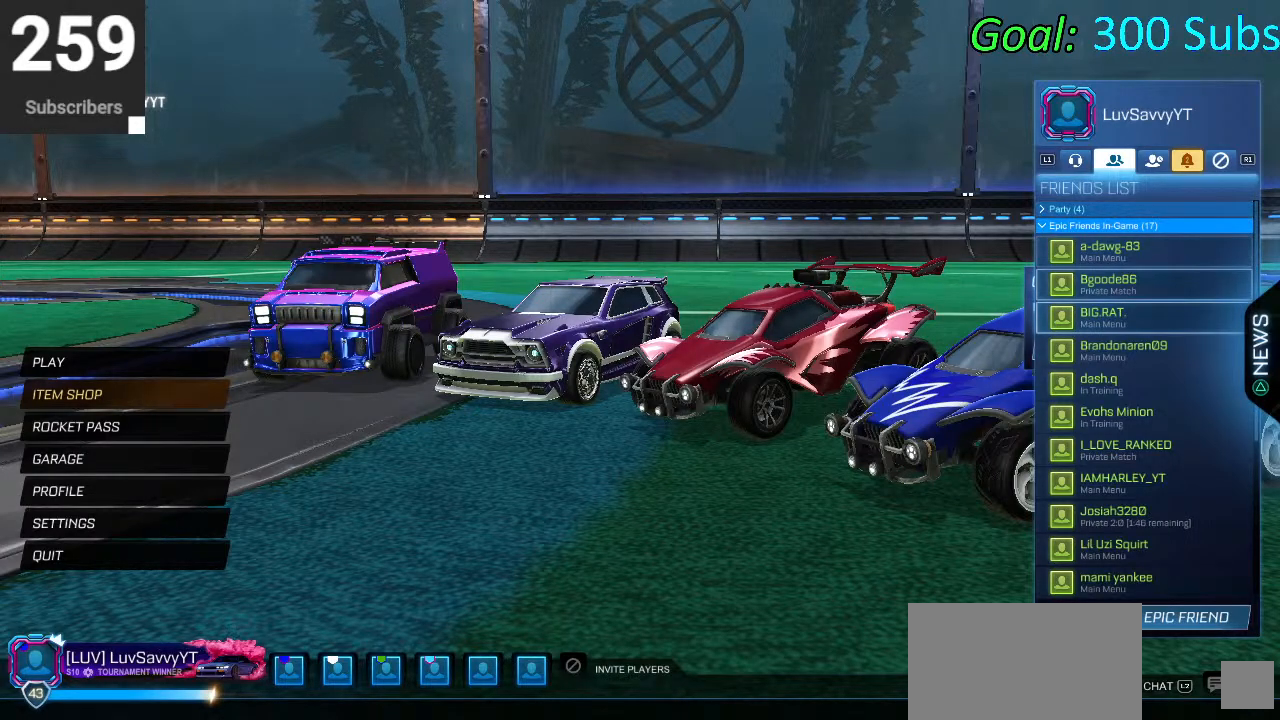
{"buttons": [], "left_stick": "center", "right_stick": "center", "events": [[400, "CIRCLE", "down"], [467, "CIRCLE", "up"]]}
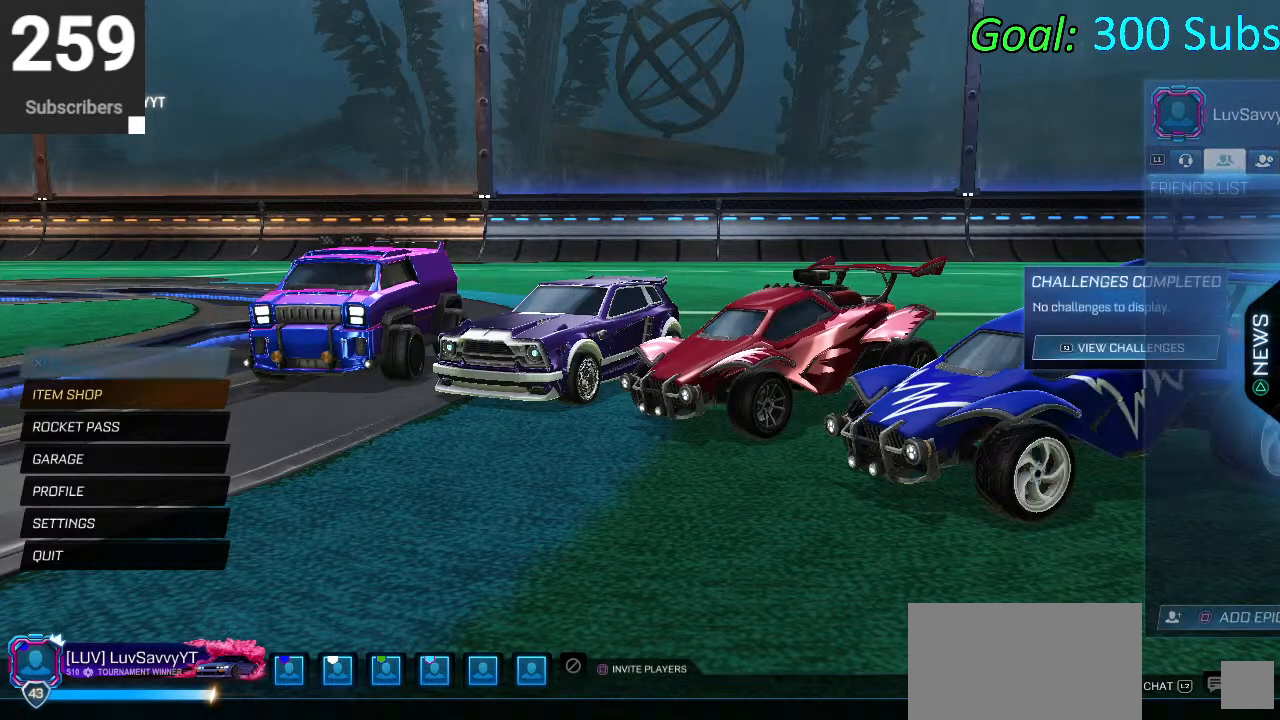
{"buttons": [], "left_stick": "center", "right_stick": "center", "events": [[317, "R2", "down"], [383, "R2", "up"]]}
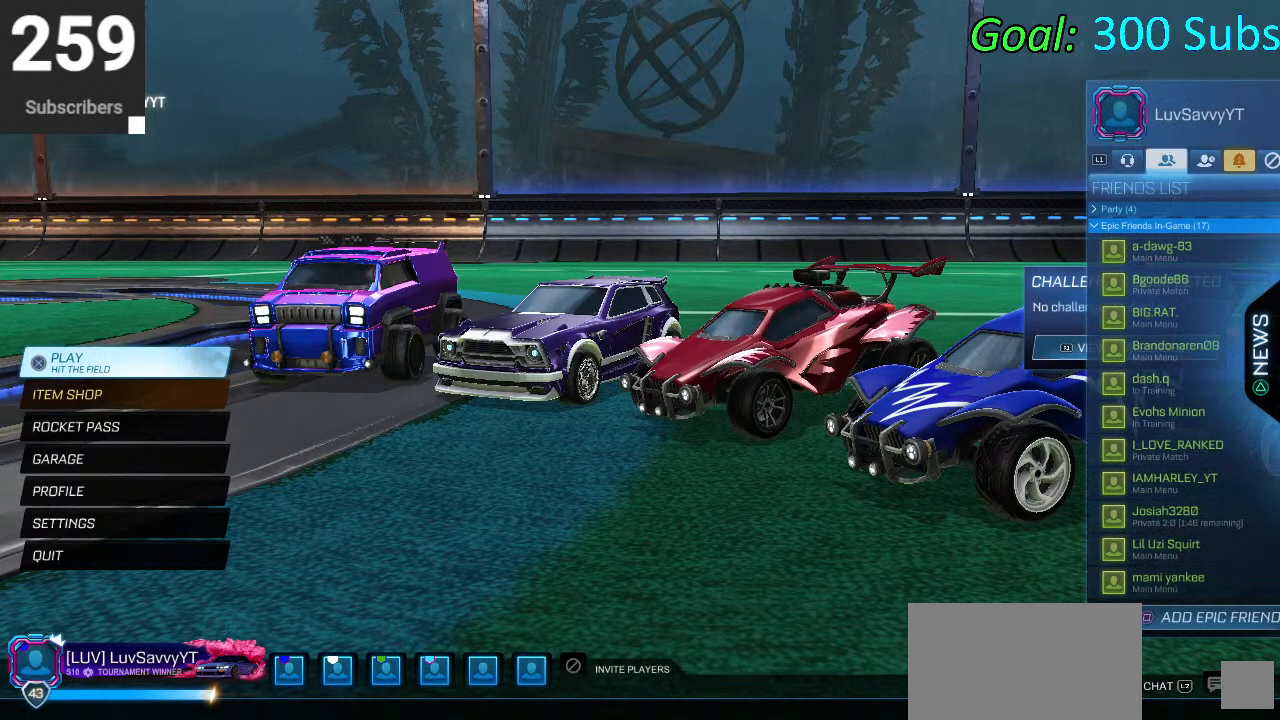
{"buttons": [], "left_stick": "center", "right_stick": "center", "events": []}
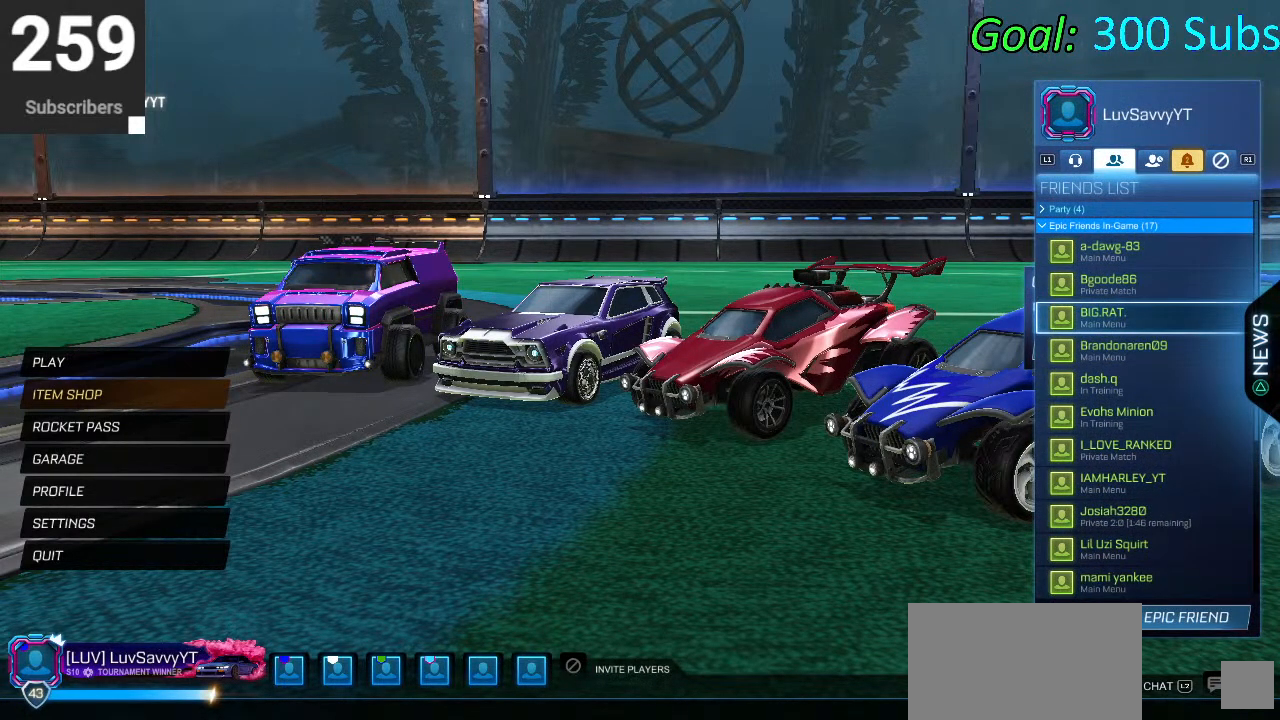
{"buttons": [], "left_stick": "center", "right_stick": "center", "events": []}
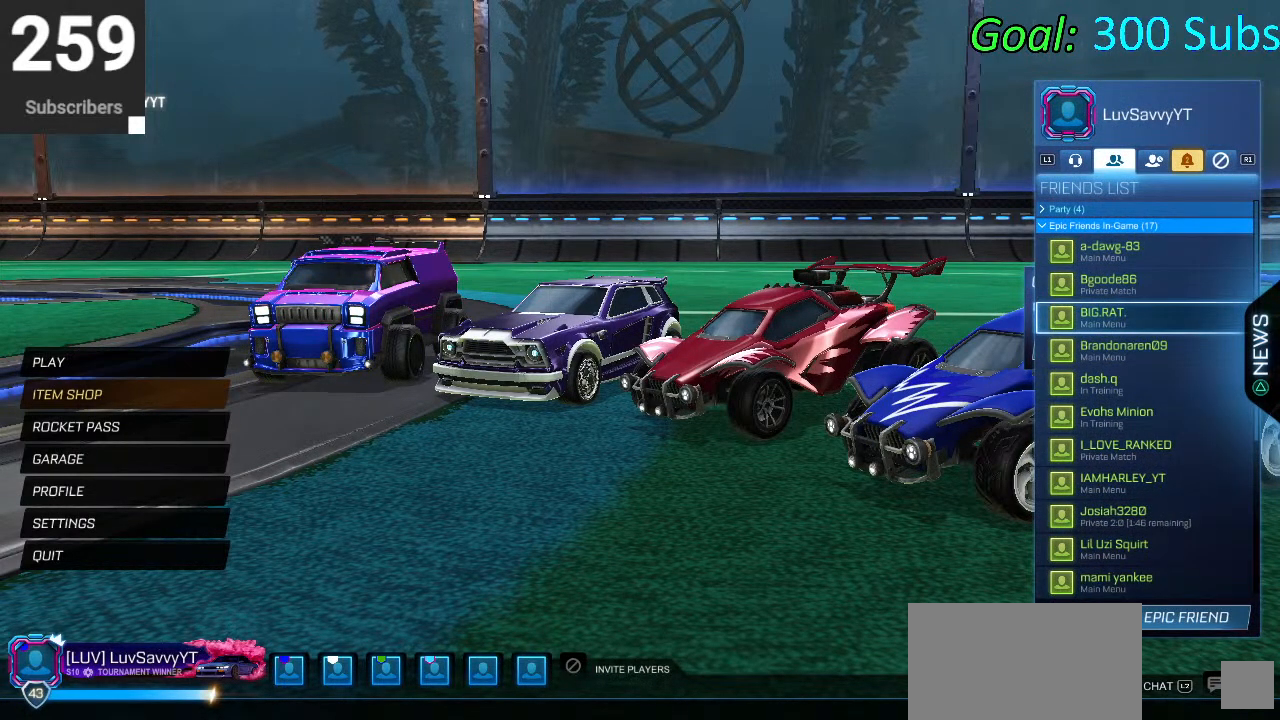
{"buttons": [], "left_stick": "center", "right_stick": "center", "events": [[117, "L1", "down"], [233, "L1", "up"]]}
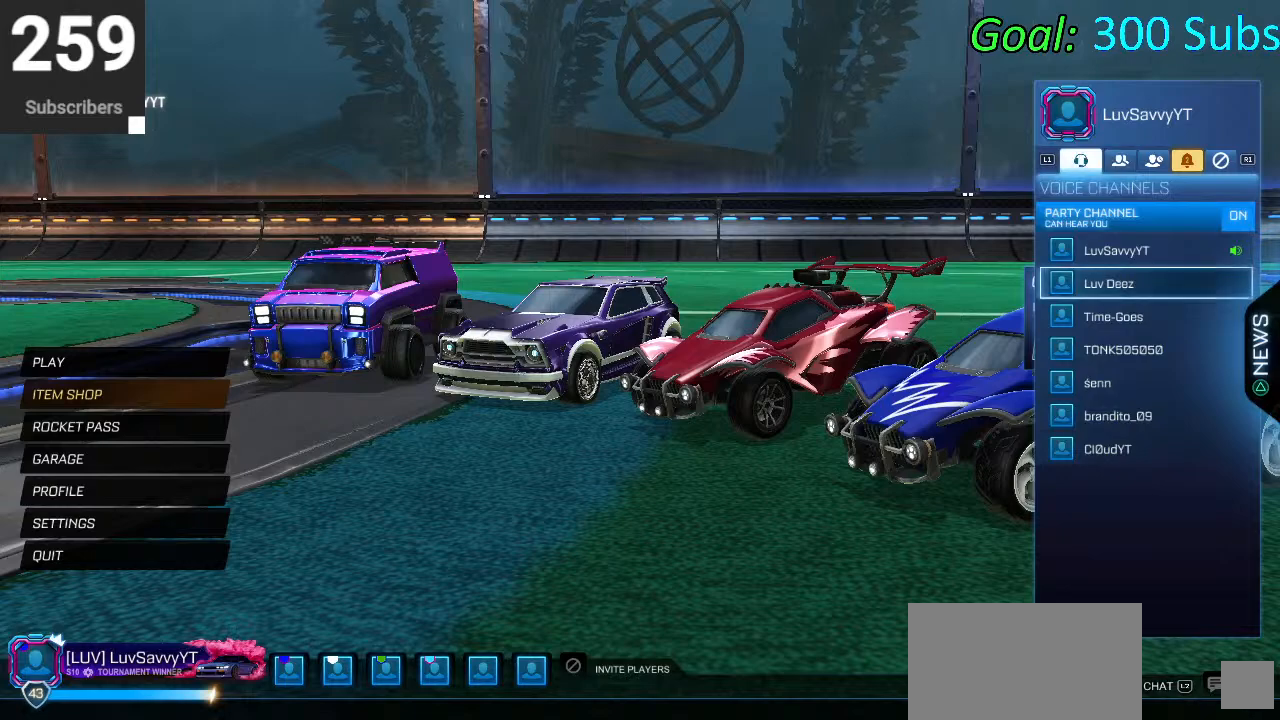
{"buttons": ["DPAD_DOWN"], "left_stick": "center", "right_stick": "center", "events": [[300, "DPAD_DOWN", "down"]]}
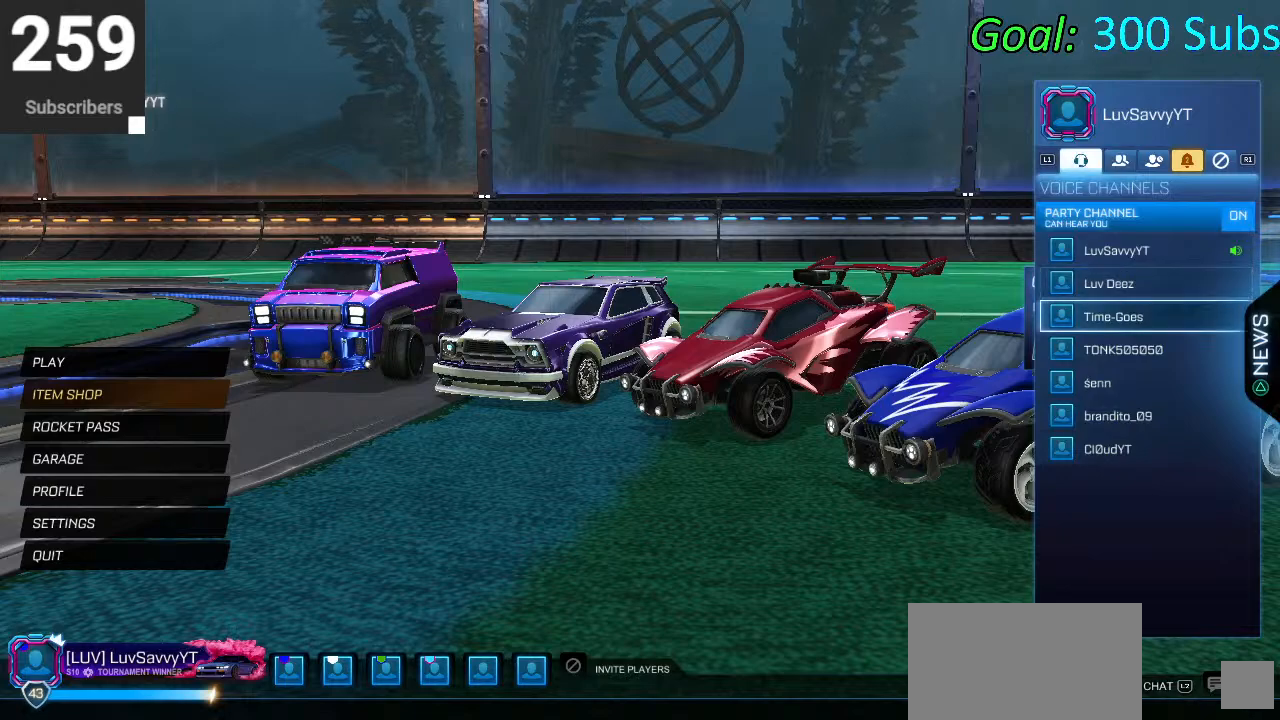
{"buttons": [], "left_stick": "center", "right_stick": "center", "events": [[117, "CIRCLE", "down"], [150, "DPAD_DOWN", "up"], [217, "CIRCLE", "up"], [417, "DPAD_DOWN", "down"], [500, "DPAD_DOWN", "up"]]}
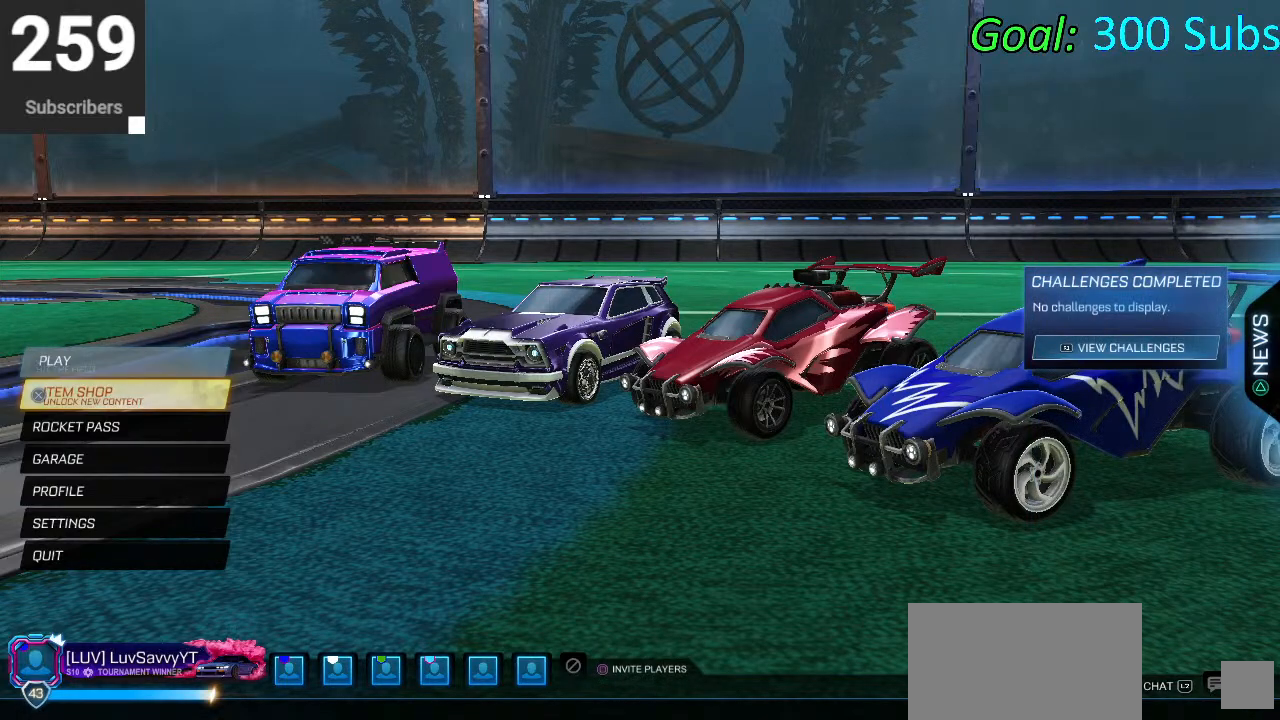
{"buttons": [], "left_stick": "center", "right_stick": "center", "events": [[183, "R2", "down"], [267, "R2", "up"]]}
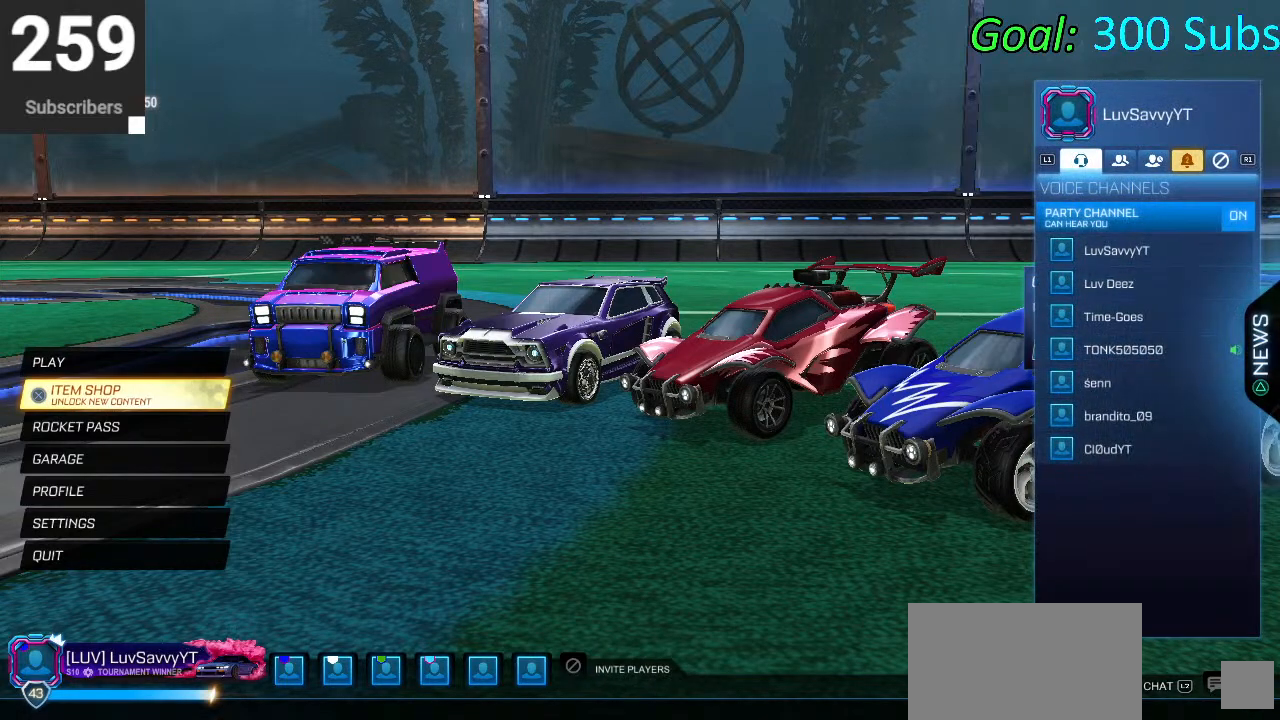
{"buttons": [], "left_stick": "center", "right_stick": "center", "events": [[83, "DPAD_DOWN", "down"], [200, "DPAD_DOWN", "up"], [317, "R1", "down"], [400, "R1", "up"]]}
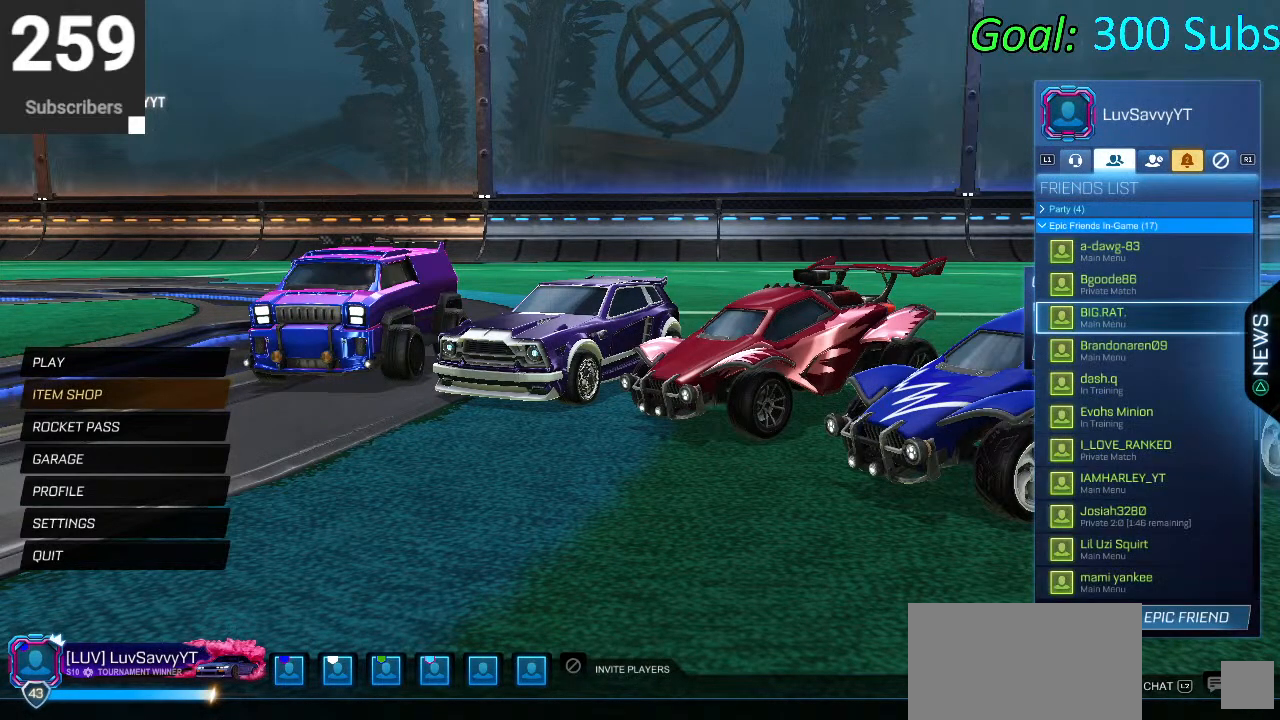
{"buttons": [], "left_stick": "center", "right_stick": "center", "events": [[100, "DPAD_DOWN", "down"], [183, "DPAD_DOWN", "up"], [367, "DPAD_UP", "down"], [483, "DPAD_UP", "up"]]}
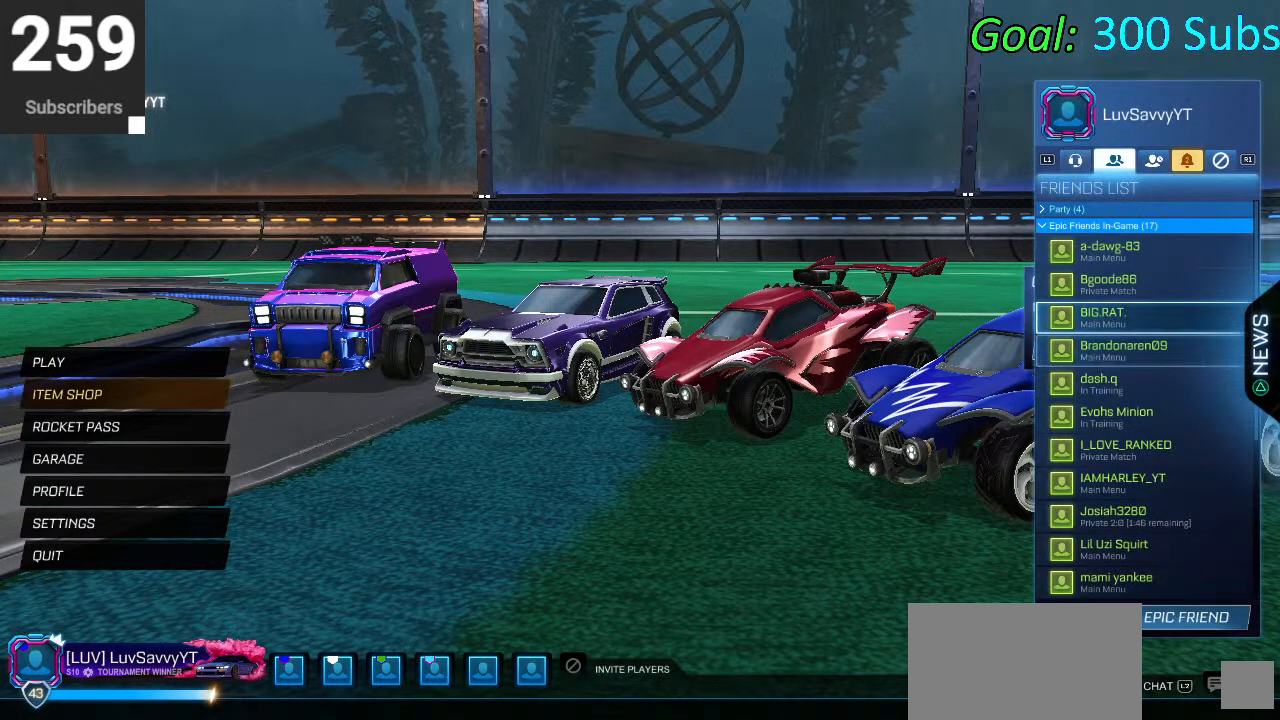
{"buttons": [], "left_stick": "center", "right_stick": "center", "events": [[33, "DPAD_UP", "down"], [133, "DPAD_UP", "up"], [300, "DPAD_DOWN", "down"], [400, "DPAD_DOWN", "up"]]}
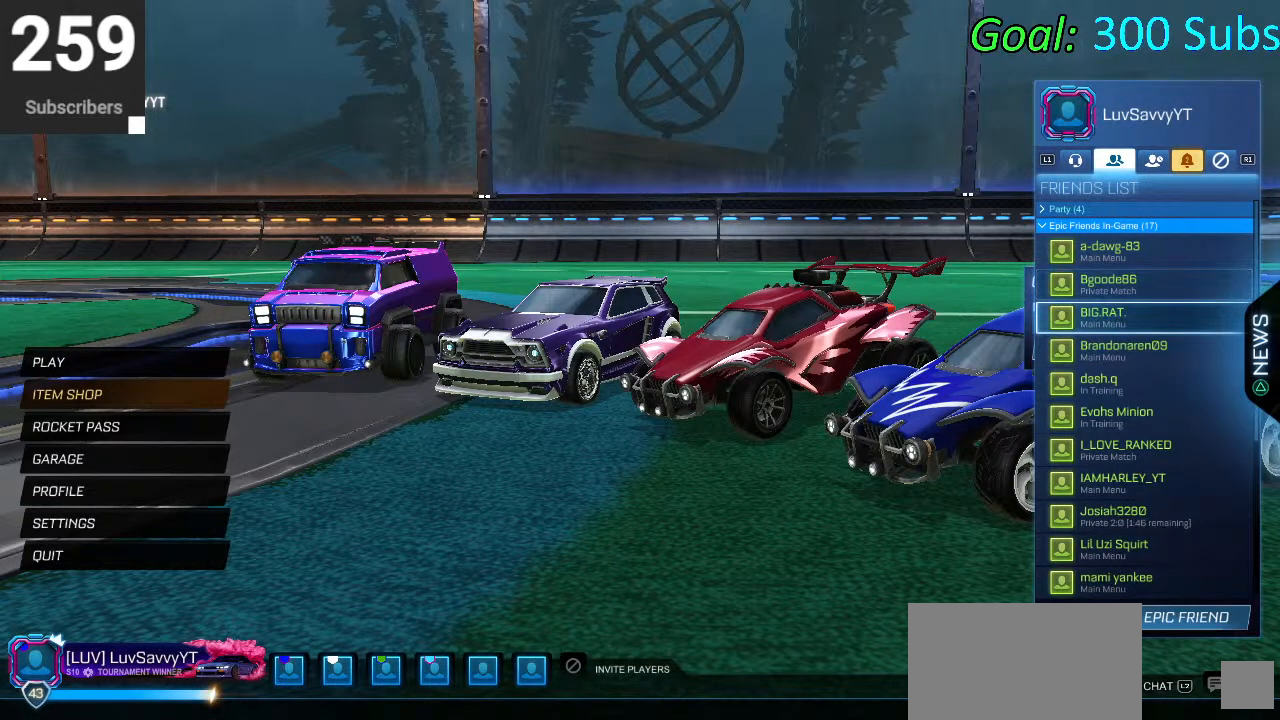
{"buttons": [], "left_stick": "center", "right_stick": "center", "events": []}
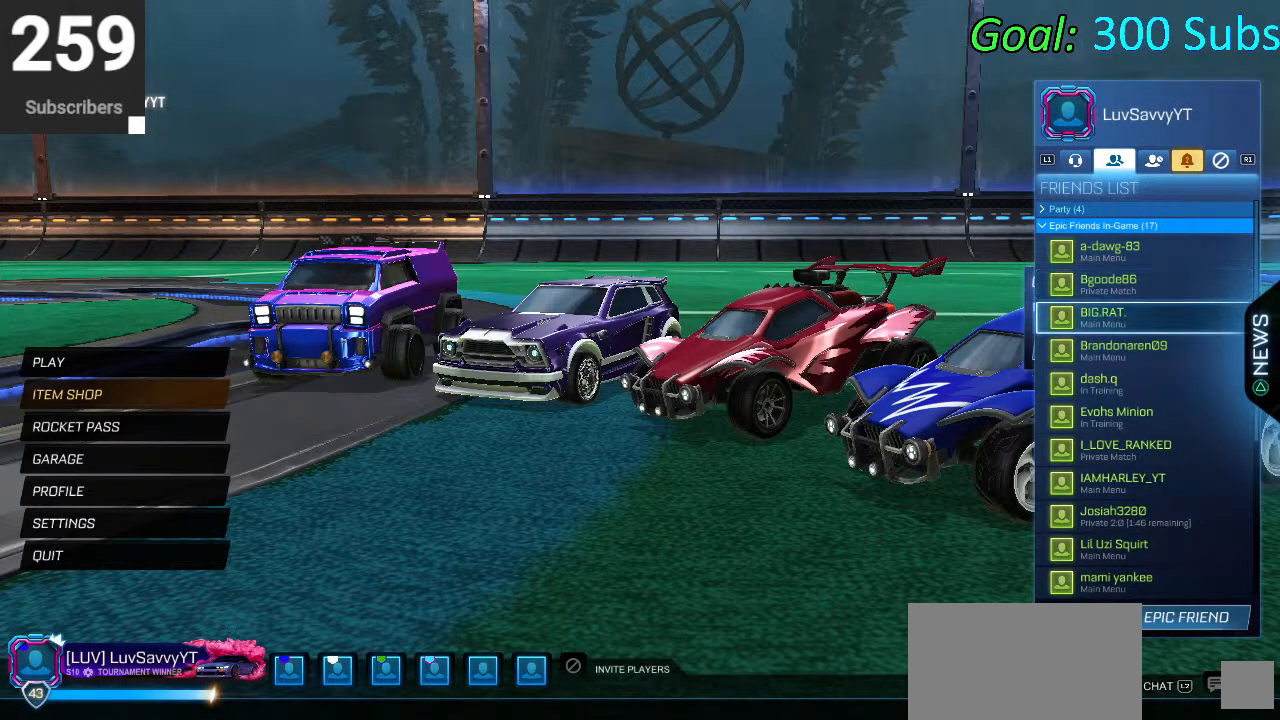
{"buttons": [], "left_stick": "center", "right_stick": "center", "events": [[33, "DPAD_UP", "down"], [350, "DPAD_UP", "up"]]}
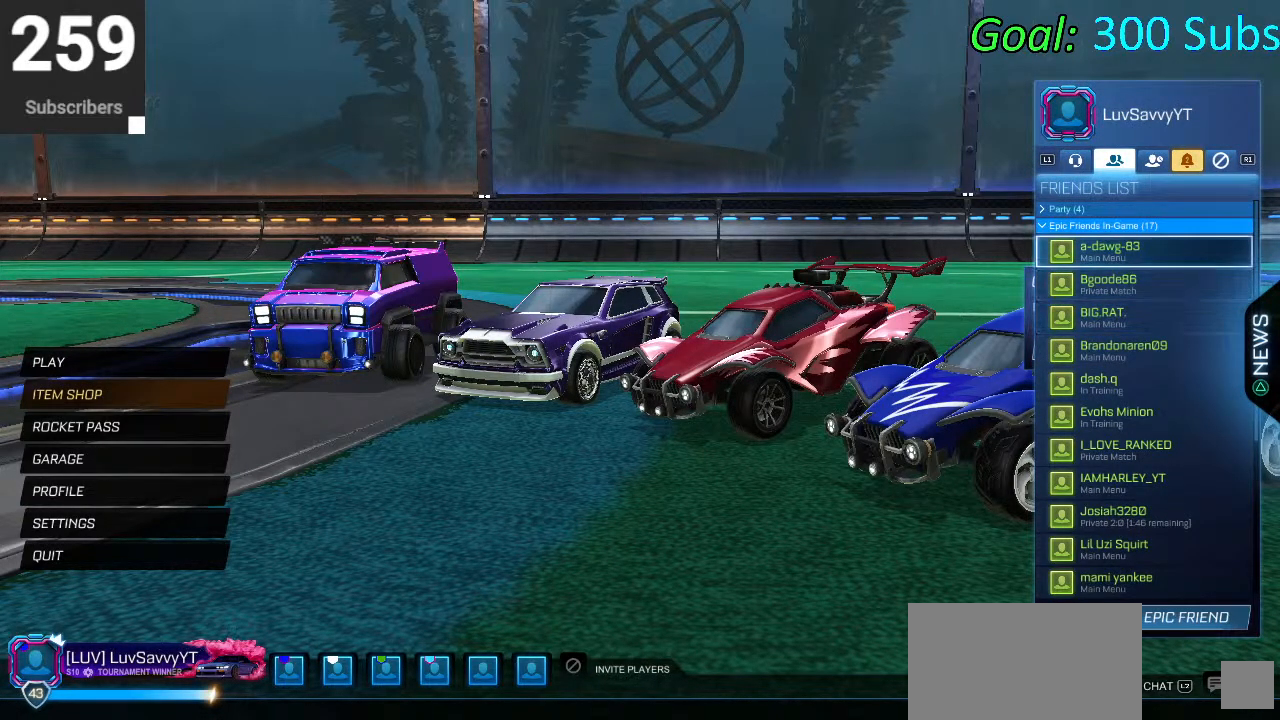
{"buttons": ["DPAD_DOWN"], "left_stick": "center", "right_stick": "center", "events": [[17, "DPAD_DOWN", "down"]]}
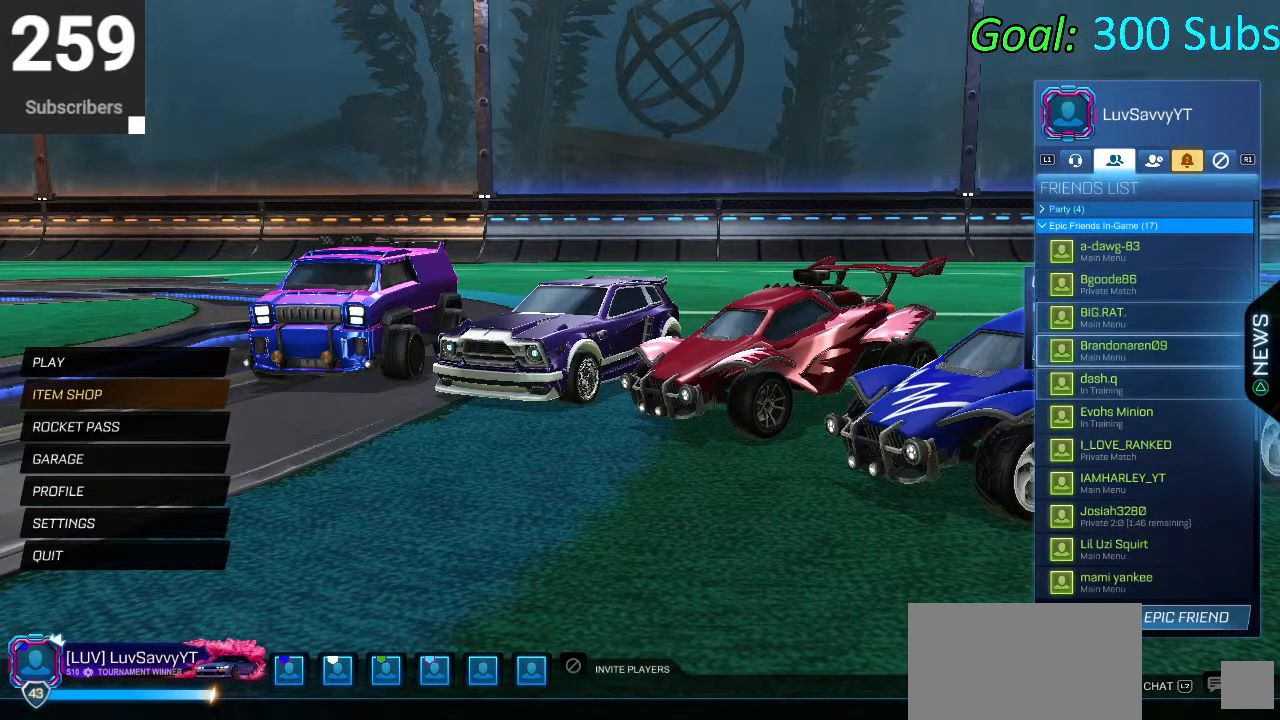
{"buttons": [], "left_stick": "center", "right_stick": "center", "events": [[100, "L1", "down"], [183, "DPAD_DOWN", "up"], [217, "L1", "up"]]}